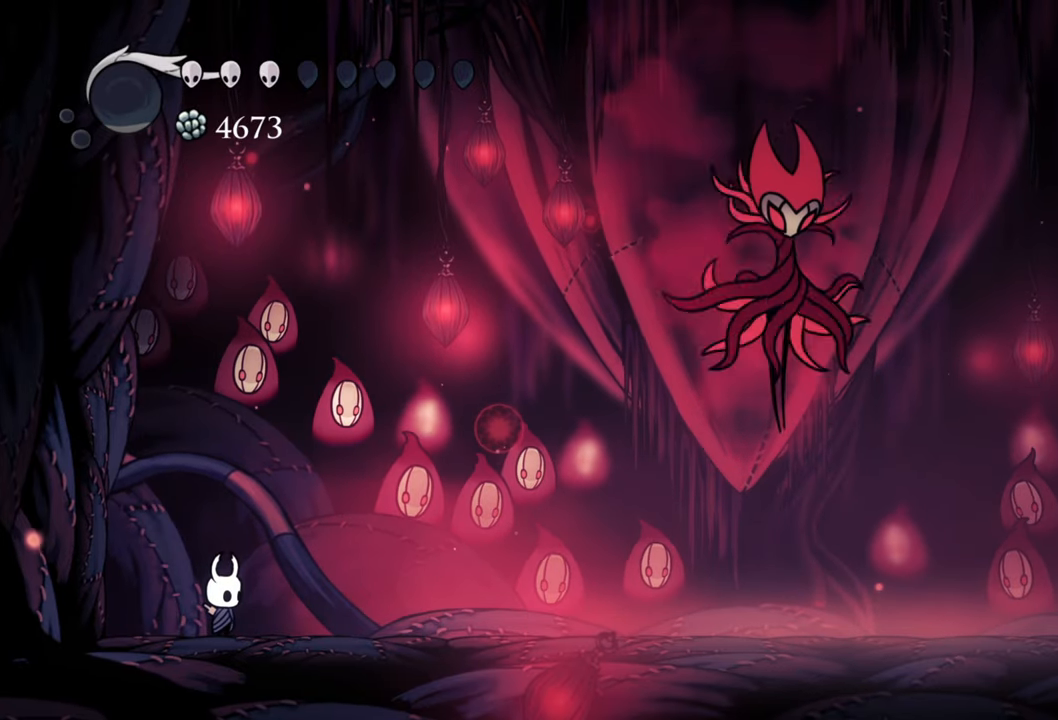
Gameplay with a controller (Xbox layout); each line is a JSON object with the inputs held at the frame after it. "events" lists button and stick changes between this image and that frame as [ms after this image, input, new state], when the widget could be followed in between. Not read: left_stick.
{"buttons": [], "right_stick": "center", "events": [[220, "DPAD_RIGHT", "down"], [340, "DPAD_RIGHT", "up"]]}
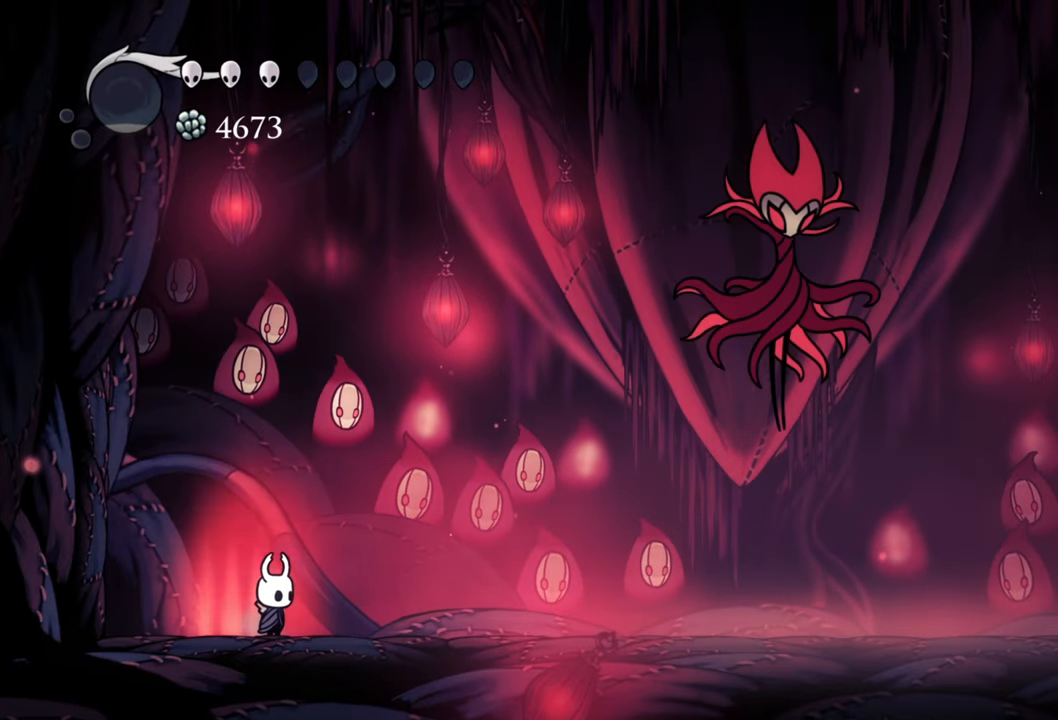
{"buttons": [], "right_stick": "center", "events": [[80, "DPAD_RIGHT", "down"], [380, "DPAD_RIGHT", "up"]]}
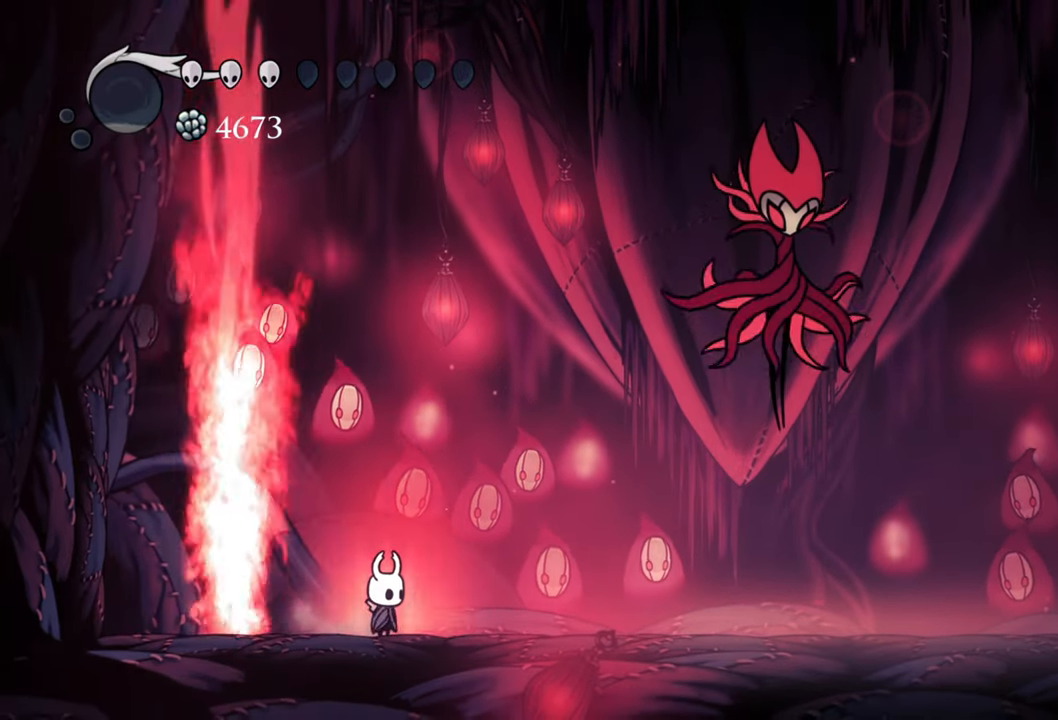
{"buttons": ["DPAD_RIGHT"], "right_stick": "center", "events": [[240, "DPAD_RIGHT", "down"]]}
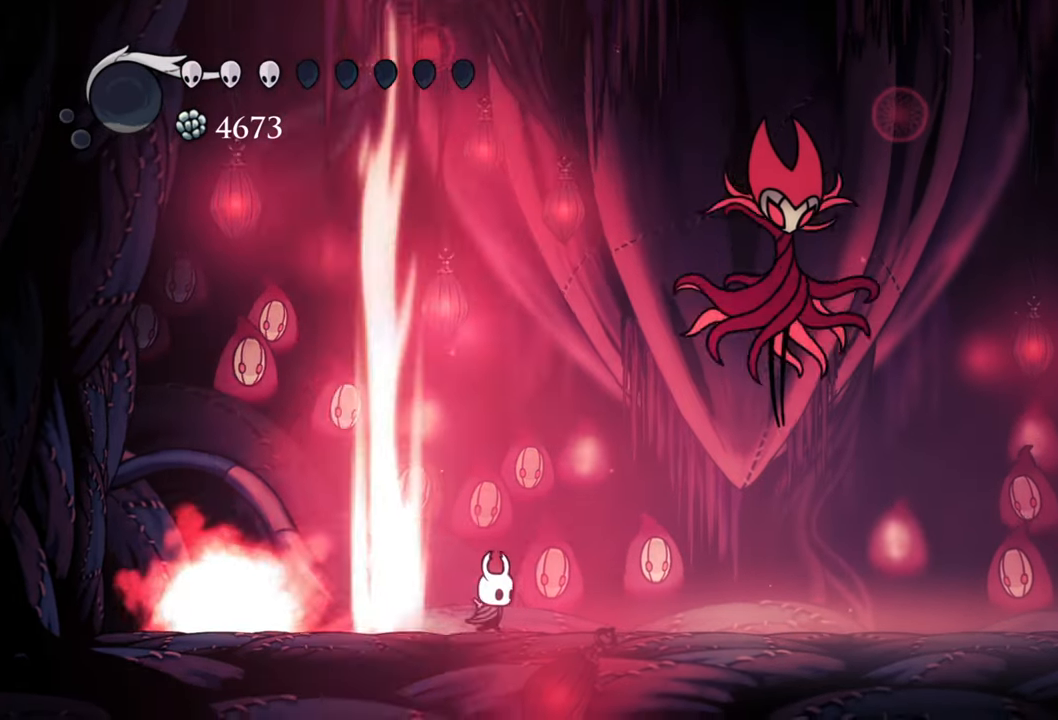
{"buttons": ["DPAD_RIGHT"], "right_stick": "center", "events": [[100, "DPAD_RIGHT", "up"], [460, "DPAD_RIGHT", "down"]]}
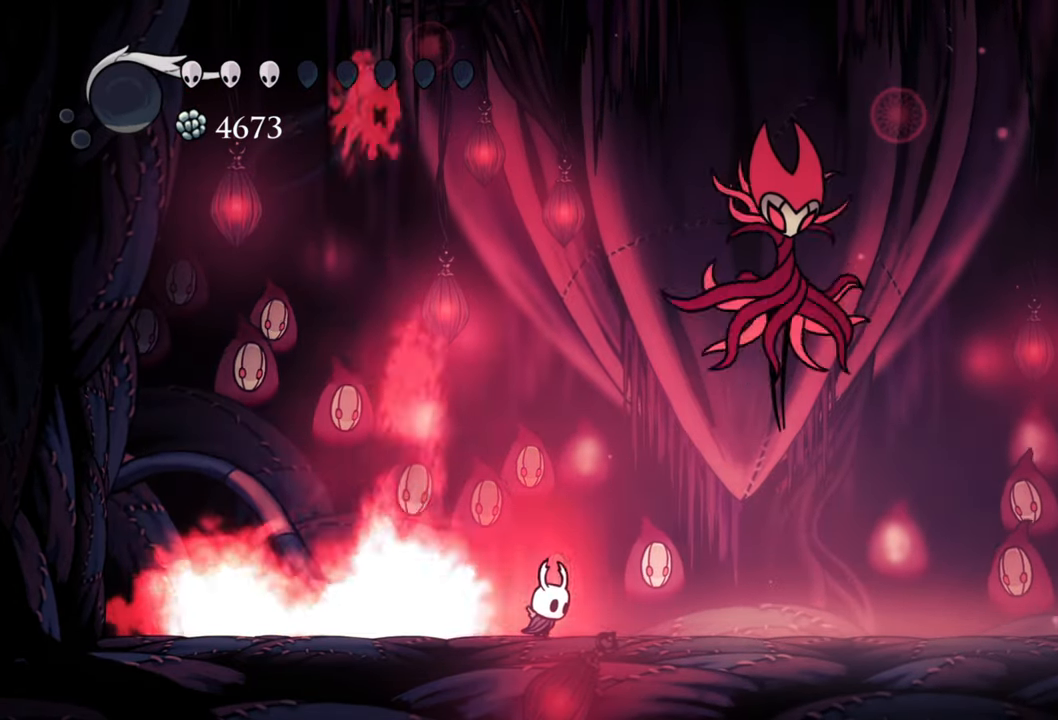
{"buttons": ["DPAD_RIGHT"], "right_stick": "center", "events": []}
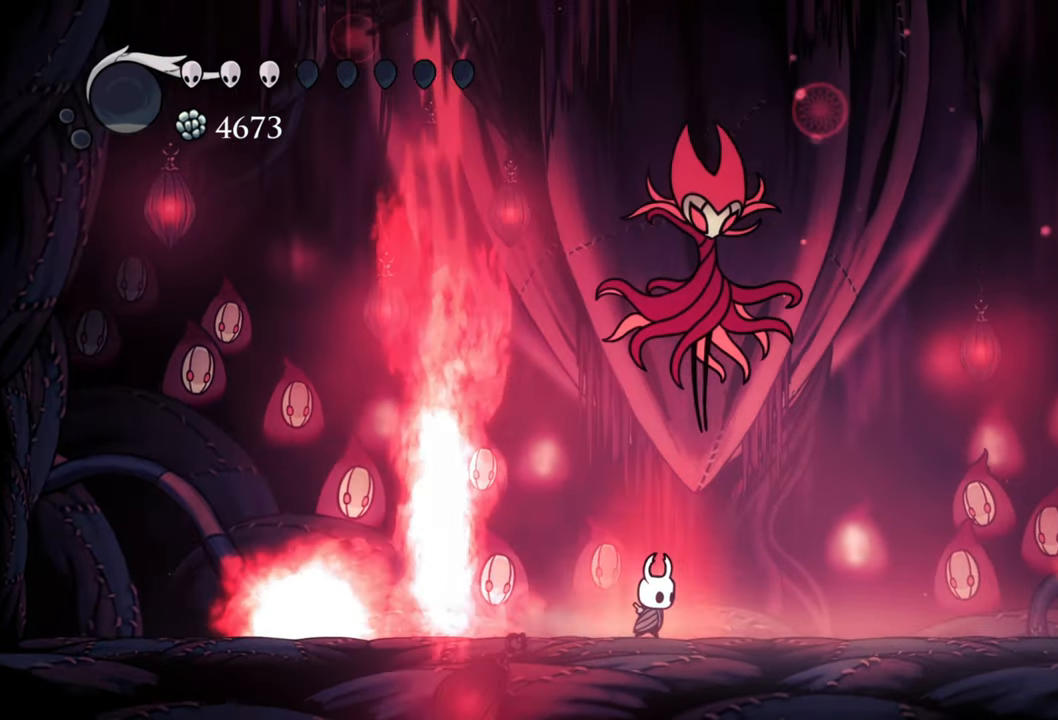
{"buttons": ["DPAD_RIGHT"], "right_stick": "center", "events": [[120, "A", "down"], [200, "DPAD_UP", "down"], [360, "X", "down"], [400, "A", "up"], [460, "DPAD_UP", "up"], [500, "X", "up"]]}
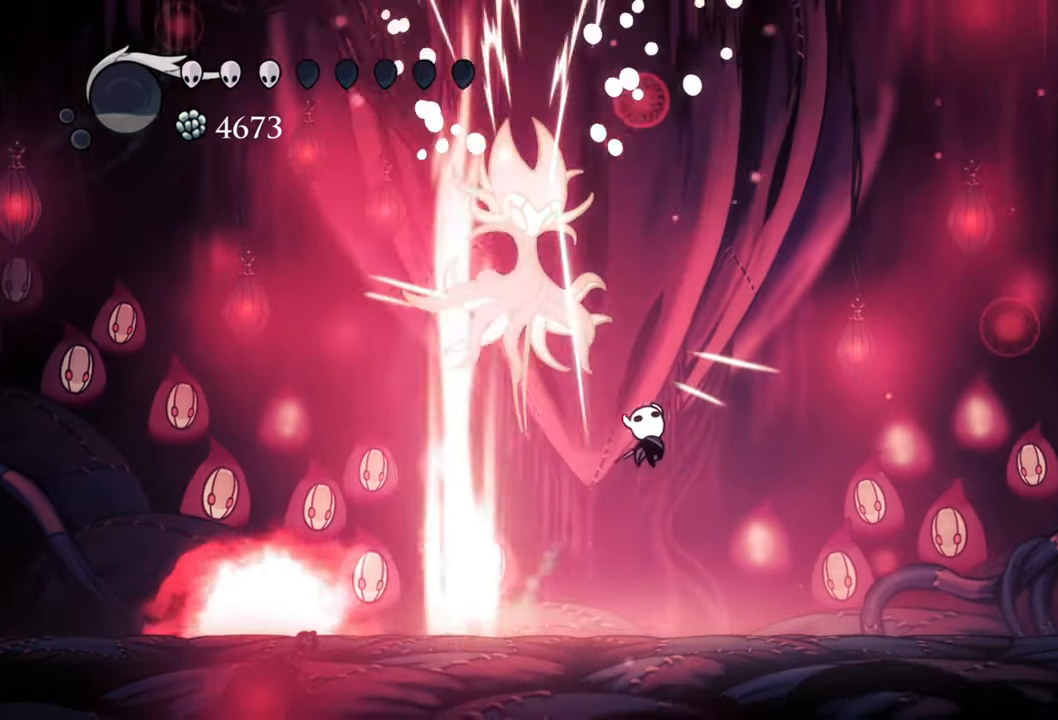
{"buttons": ["DPAD_RIGHT"], "right_stick": "center", "events": [[60, "DPAD_DOWN", "down"], [160, "DPAD_DOWN", "up"], [160, "R2", "down"], [380, "R2", "up"]]}
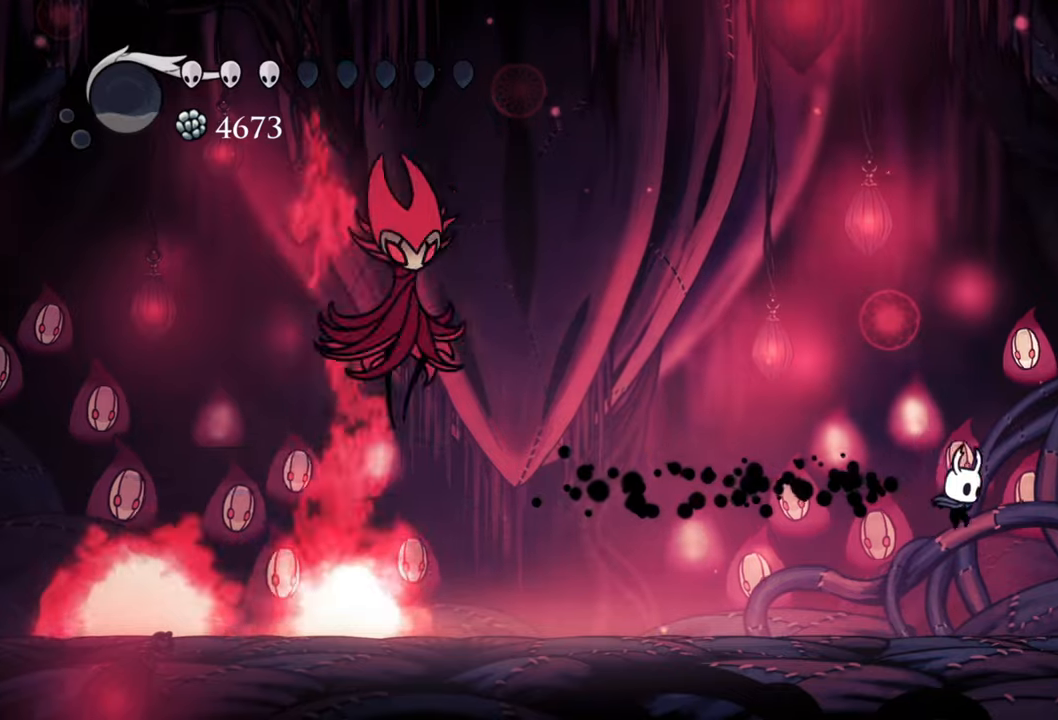
{"buttons": [], "right_stick": "center", "events": [[120, "DPAD_RIGHT", "up"]]}
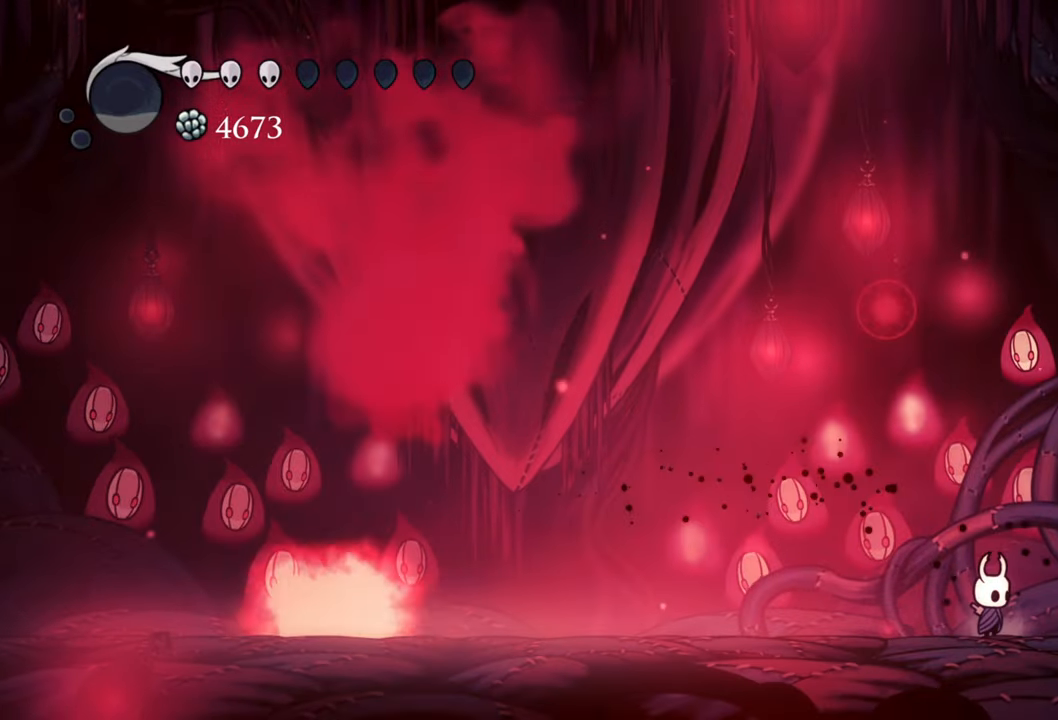
{"buttons": [], "right_stick": "center", "events": [[40, "DPAD_LEFT", "down"], [180, "DPAD_LEFT", "up"]]}
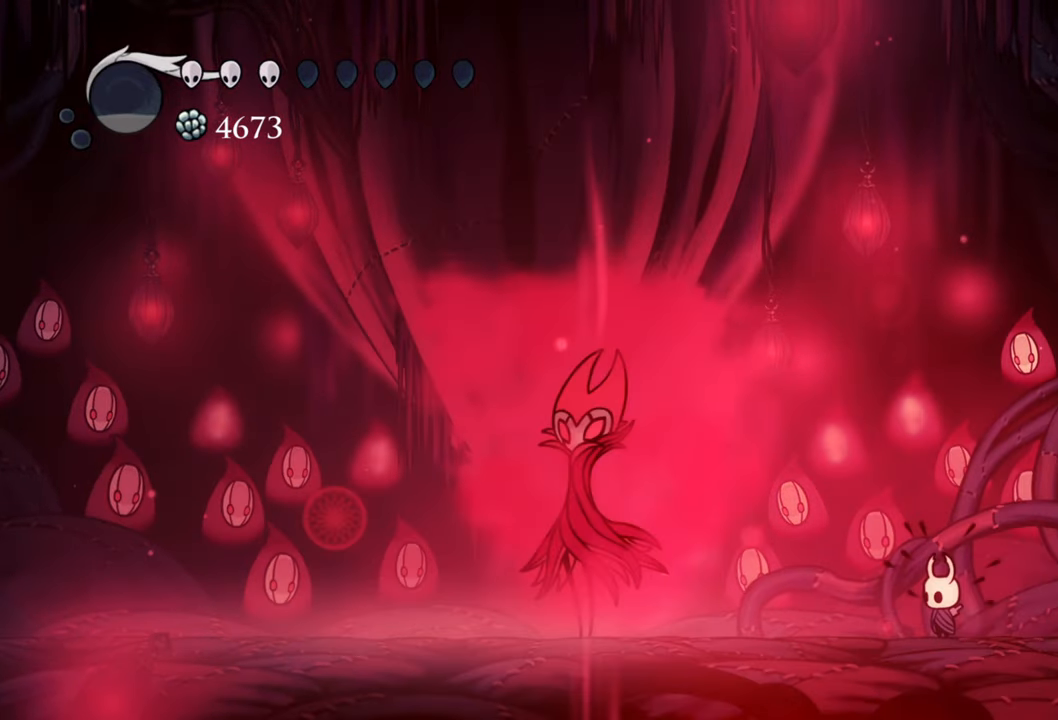
{"buttons": ["R2", "DPAD_DOWN", "DPAD_LEFT"], "right_stick": "center", "events": [[360, "DPAD_LEFT", "down"], [460, "DPAD_DOWN", "down"], [480, "R2", "down"]]}
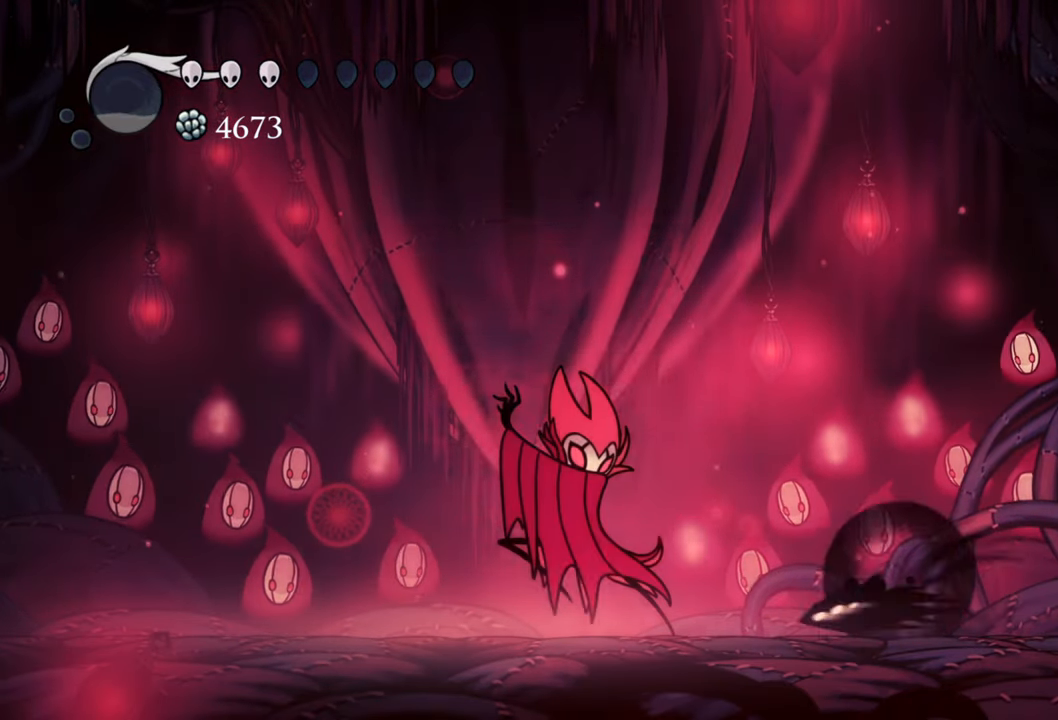
{"buttons": ["DPAD_DOWN", "DPAD_LEFT"], "right_stick": "center", "events": [[320, "R2", "up"]]}
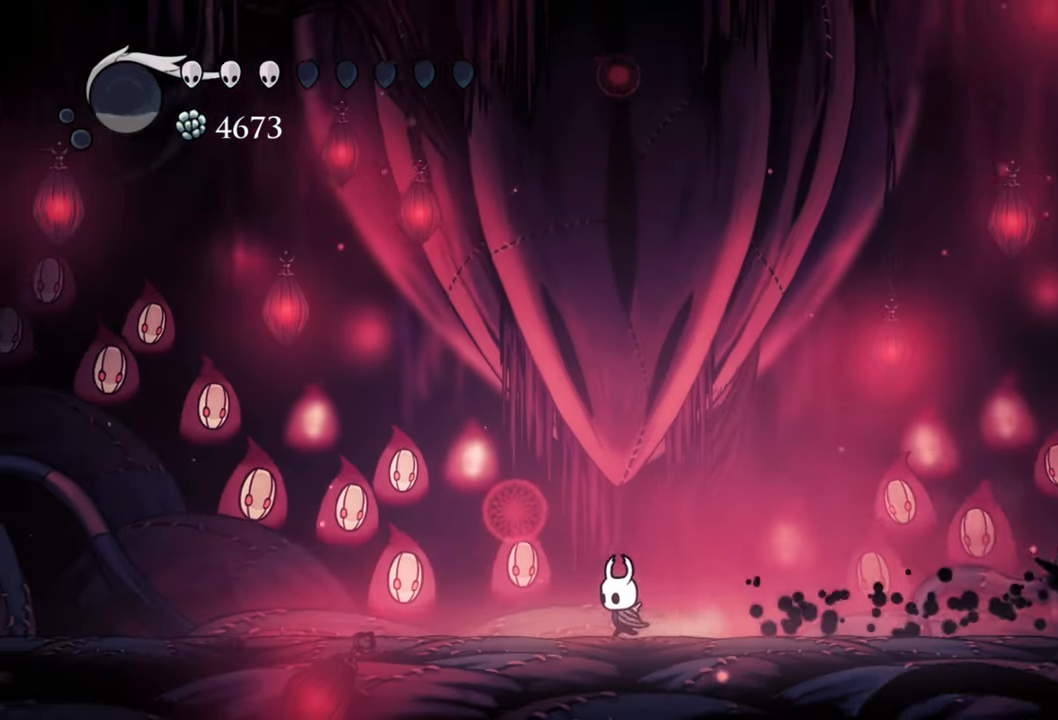
{"buttons": ["DPAD_DOWN", "DPAD_LEFT"], "right_stick": "center", "events": [[200, "R2", "down"], [480, "R2", "up"]]}
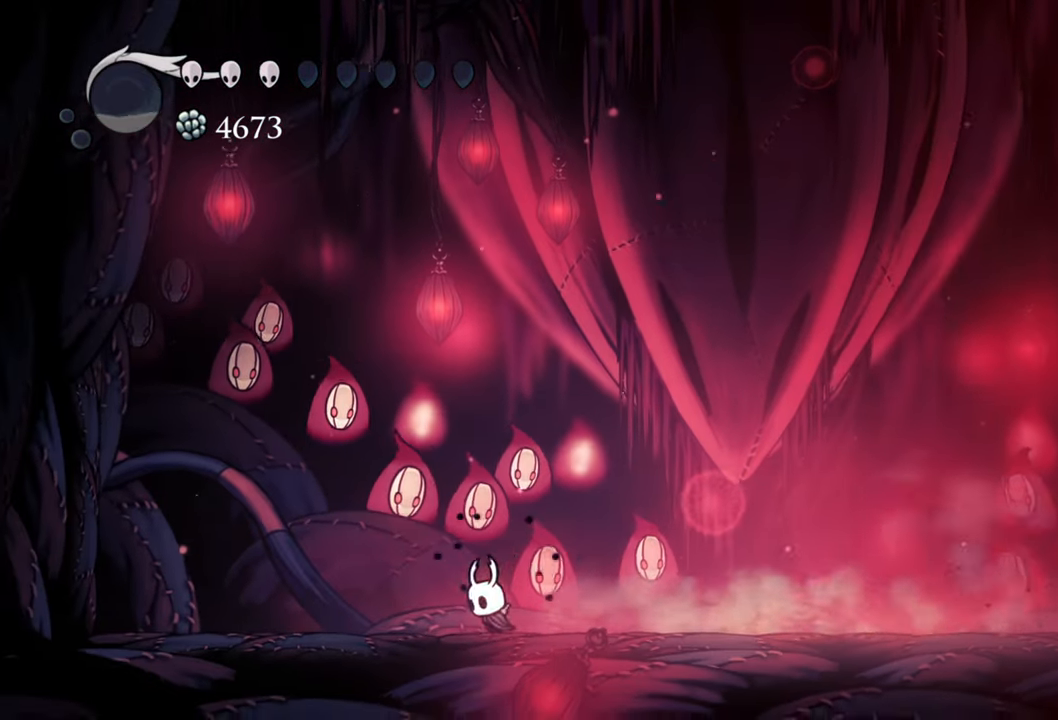
{"buttons": ["DPAD_DOWN", "DPAD_LEFT"], "right_stick": "center", "events": []}
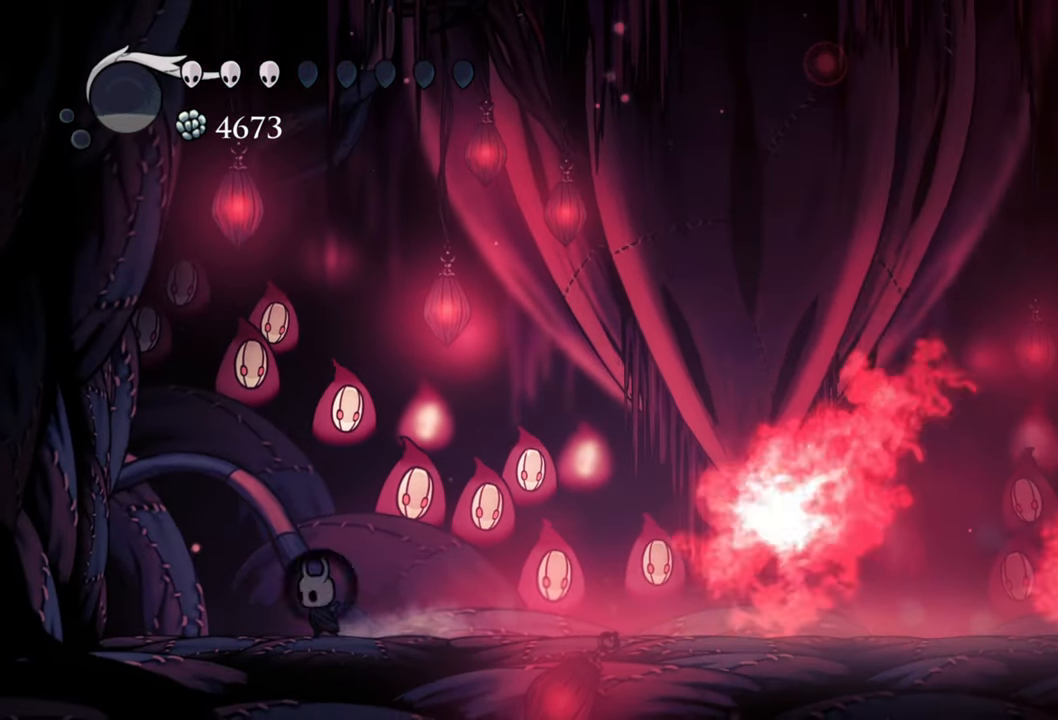
{"buttons": [], "right_stick": "center", "events": [[200, "DPAD_DOWN", "up"], [360, "DPAD_LEFT", "up"]]}
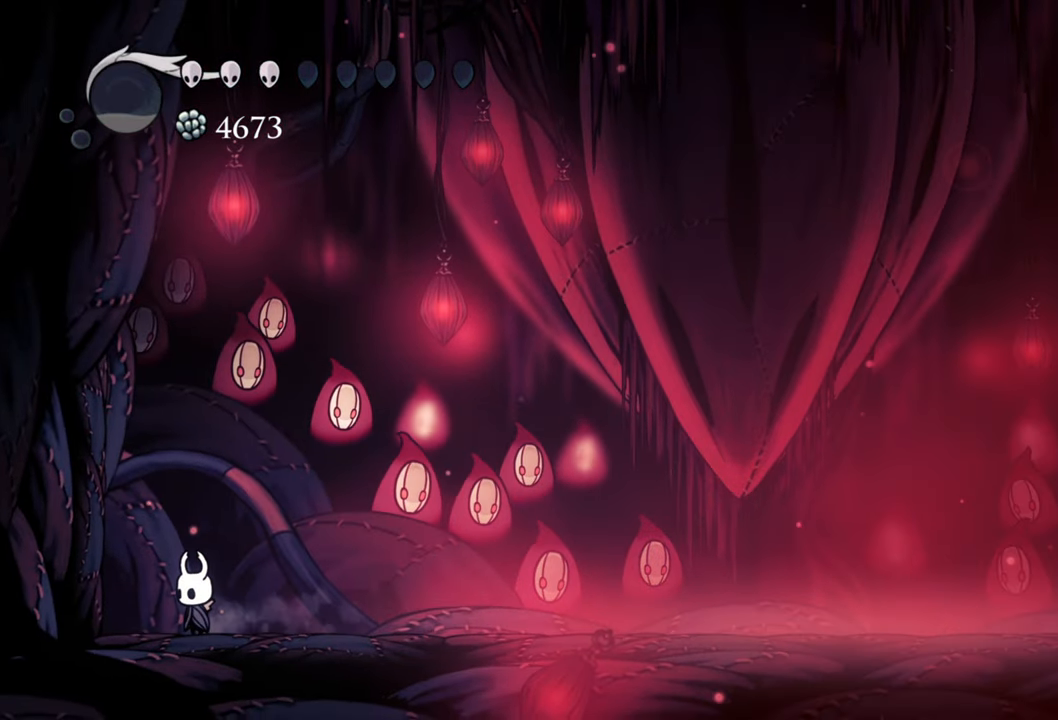
{"buttons": [], "right_stick": "center", "events": []}
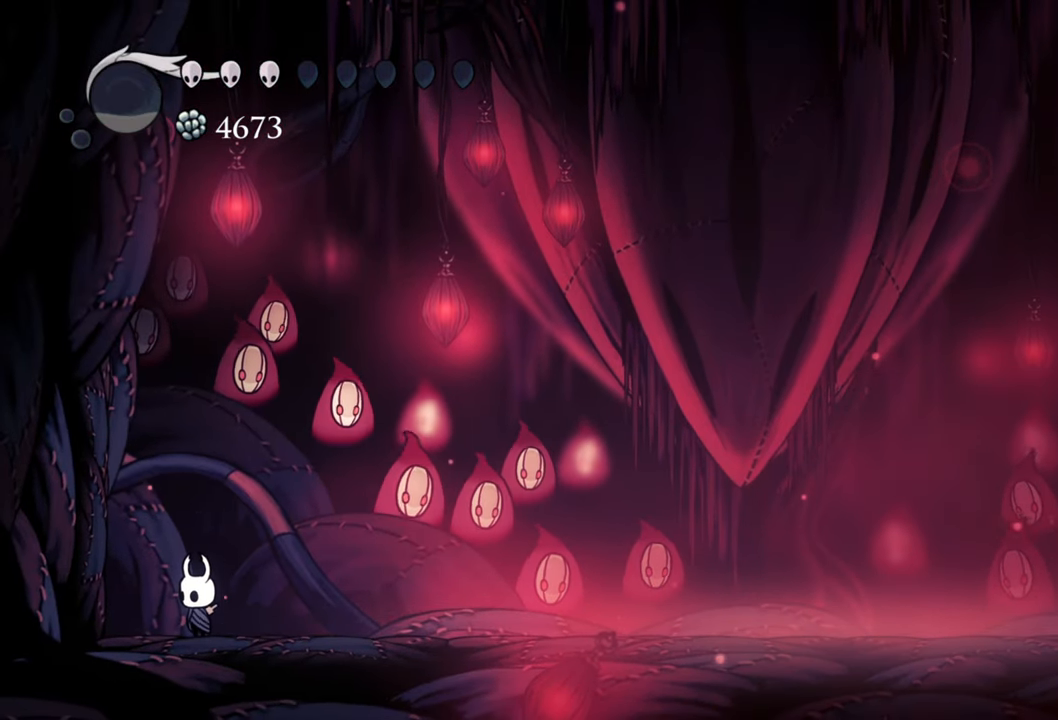
{"buttons": ["DPAD_RIGHT"], "right_stick": "center", "events": [[480, "DPAD_RIGHT", "down"]]}
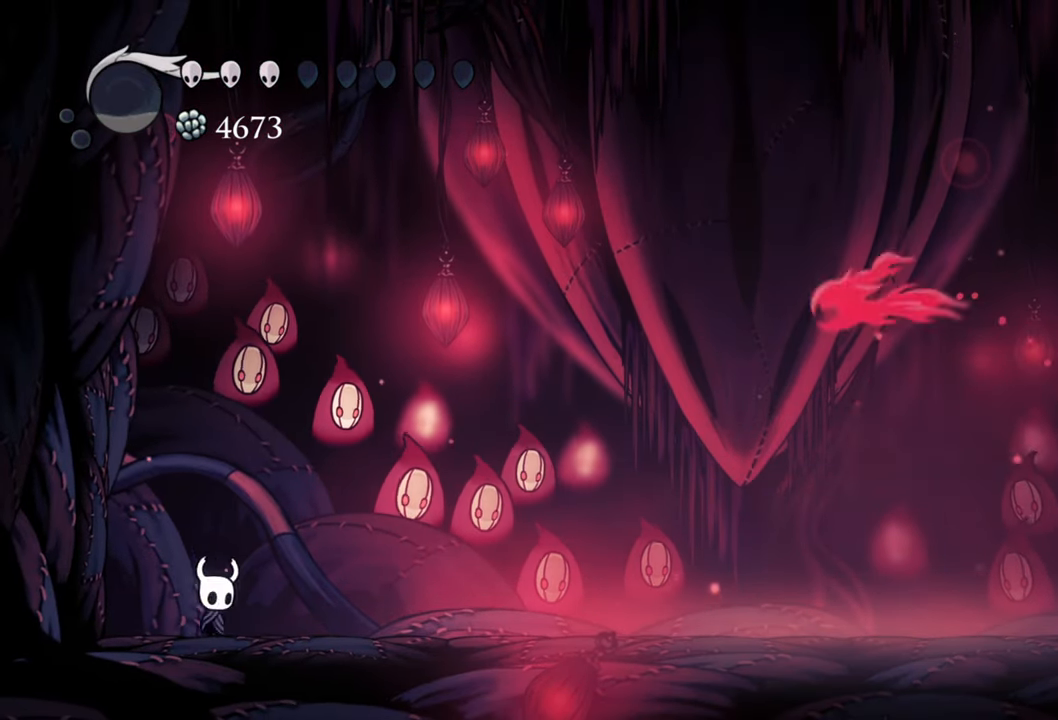
{"buttons": ["A", "DPAD_RIGHT"], "right_stick": "center", "events": [[360, "A", "down"]]}
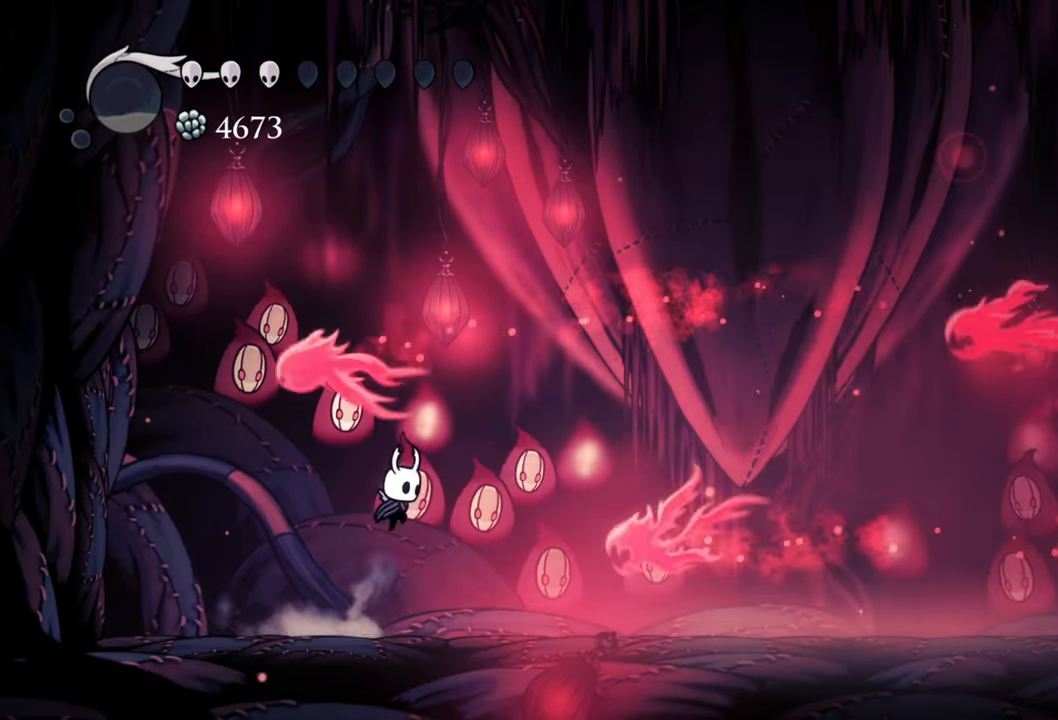
{"buttons": ["R2", "DPAD_RIGHT"], "right_stick": "center", "events": [[180, "A", "up"], [360, "R2", "down"]]}
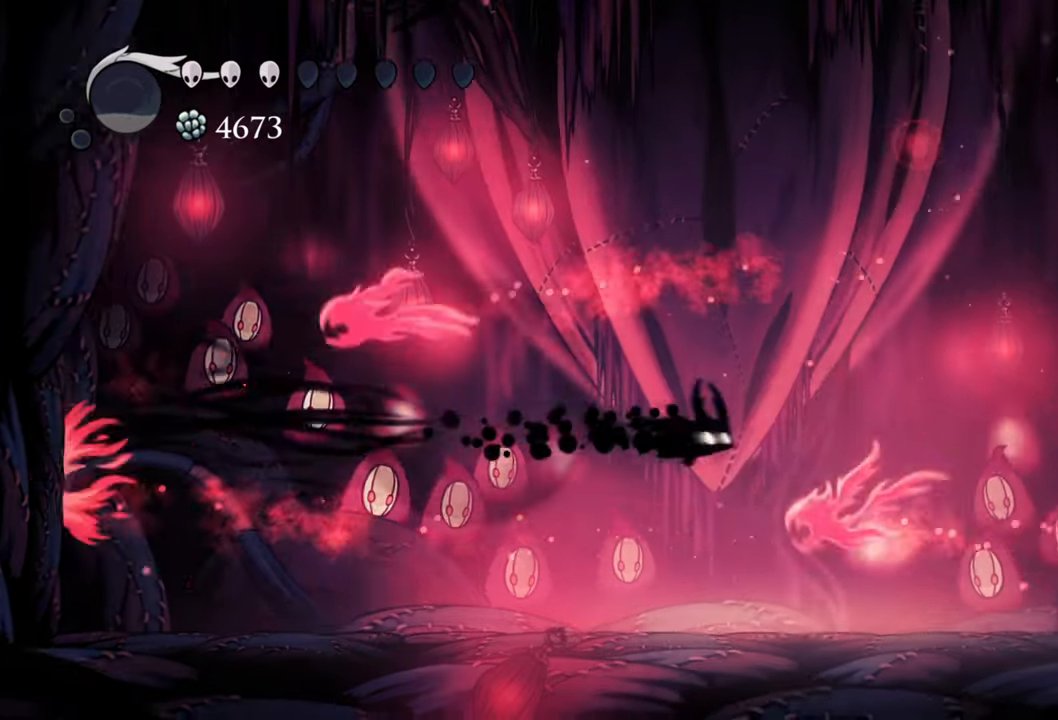
{"buttons": ["DPAD_RIGHT"], "right_stick": "center", "events": [[300, "R2", "up"]]}
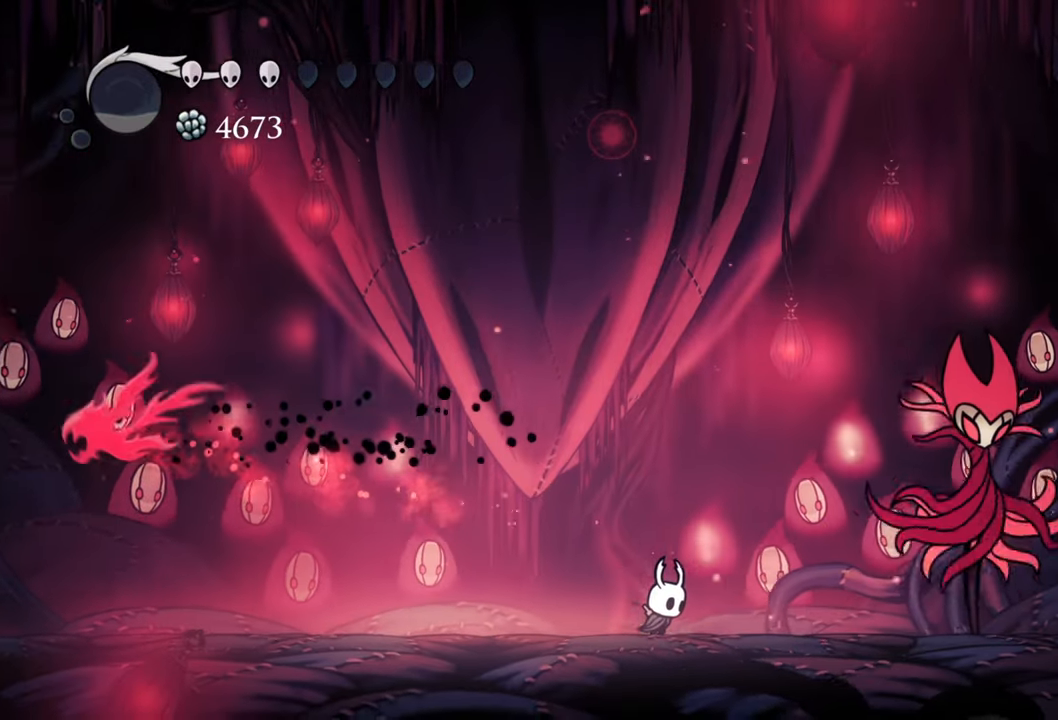
{"buttons": ["DPAD_RIGHT"], "right_stick": "center", "events": [[300, "X", "down"], [340, "DPAD_DOWN", "down"], [380, "DPAD_DOWN", "up"], [400, "X", "up"]]}
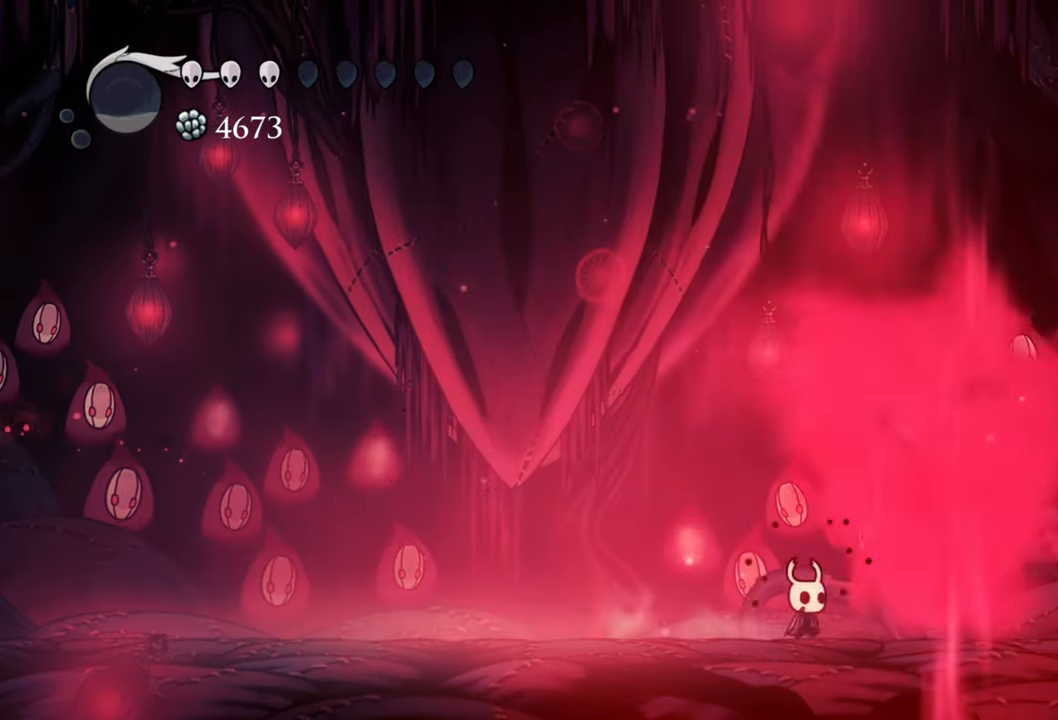
{"buttons": [], "right_stick": "center", "events": [[160, "DPAD_RIGHT", "up"]]}
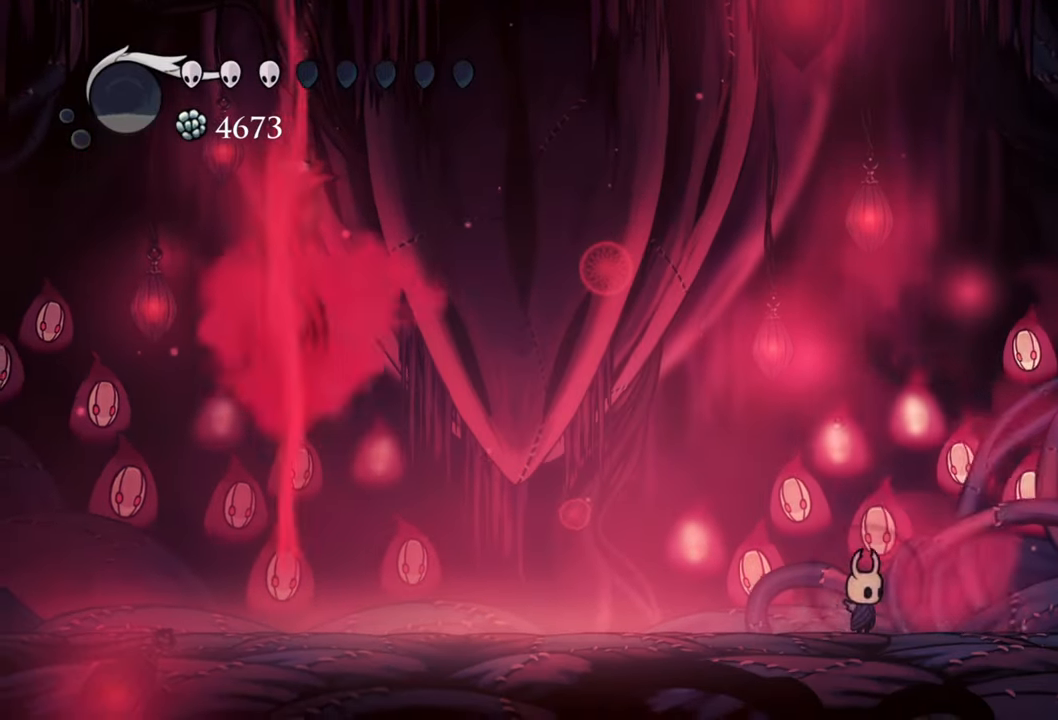
{"buttons": ["DPAD_LEFT"], "right_stick": "center", "events": [[80, "DPAD_LEFT", "down"]]}
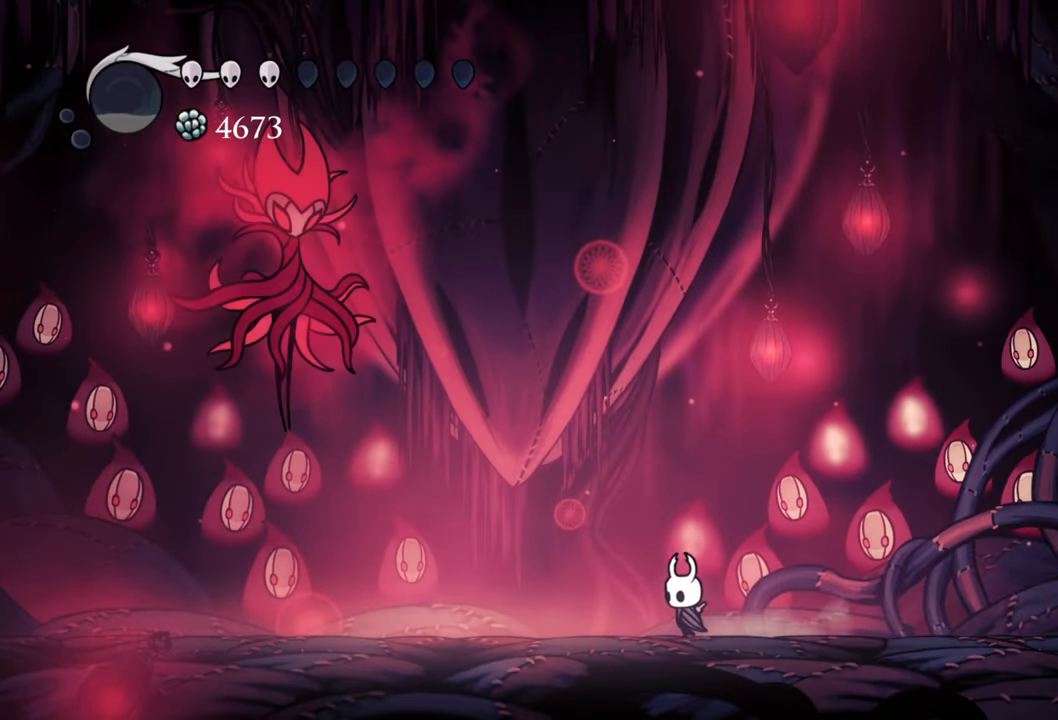
{"buttons": ["DPAD_LEFT"], "right_stick": "center", "events": []}
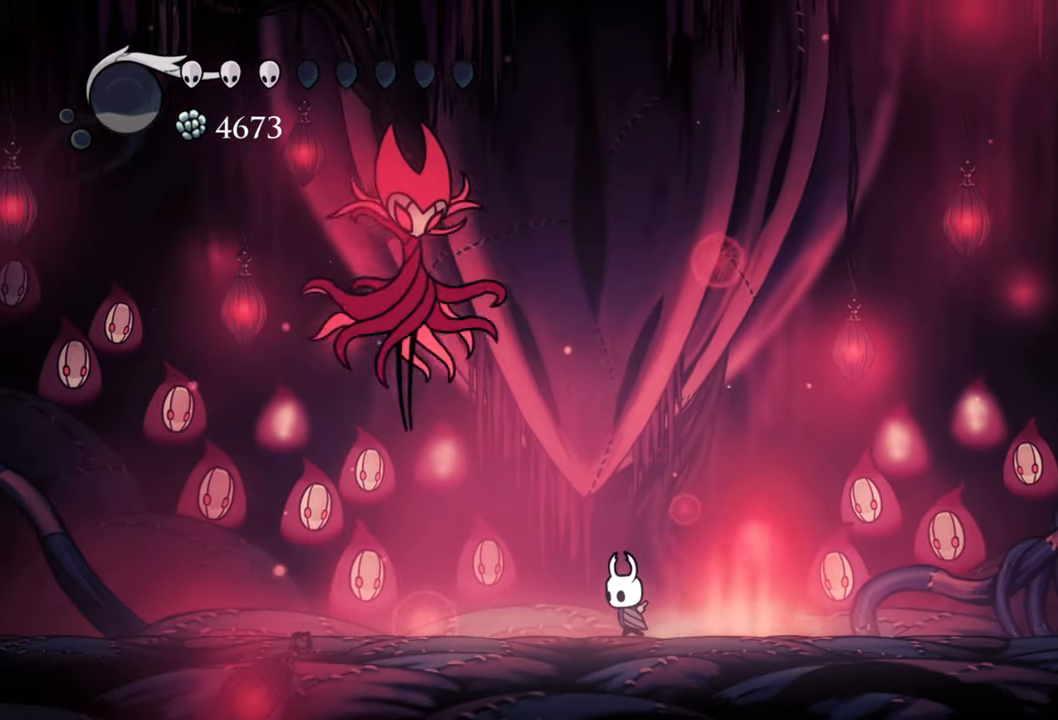
{"buttons": ["X", "DPAD_UP", "DPAD_LEFT"], "right_stick": "center", "events": [[260, "DPAD_UP", "down"], [280, "A", "down"], [440, "X", "down"], [500, "A", "up"]]}
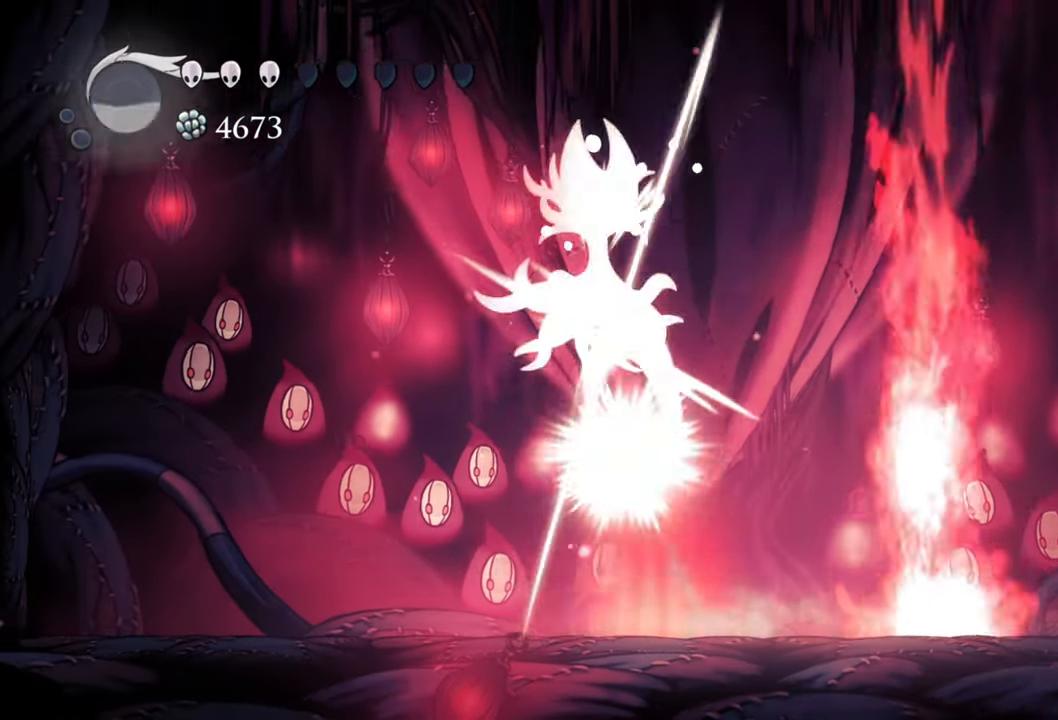
{"buttons": ["DPAD_UP", "DPAD_LEFT"], "right_stick": "center", "events": [[100, "X", "up"], [240, "R2", "down"], [460, "R2", "up"]]}
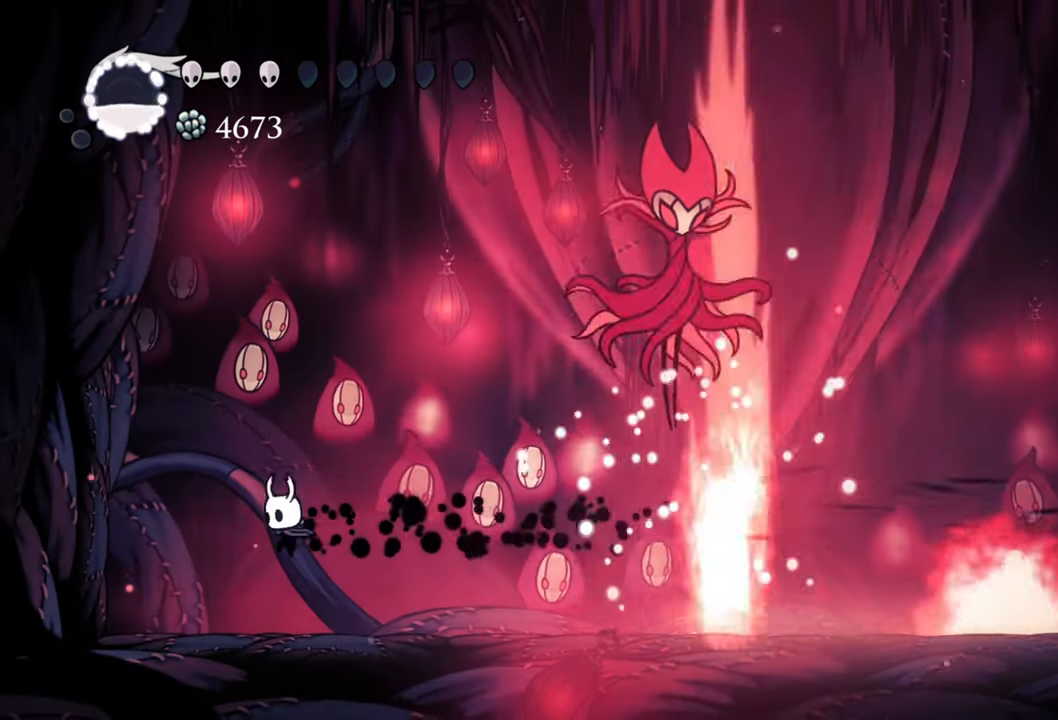
{"buttons": ["DPAD_RIGHT"], "right_stick": "center", "events": [[180, "DPAD_LEFT", "up"], [180, "DPAD_UP", "up"], [440, "DPAD_RIGHT", "down"]]}
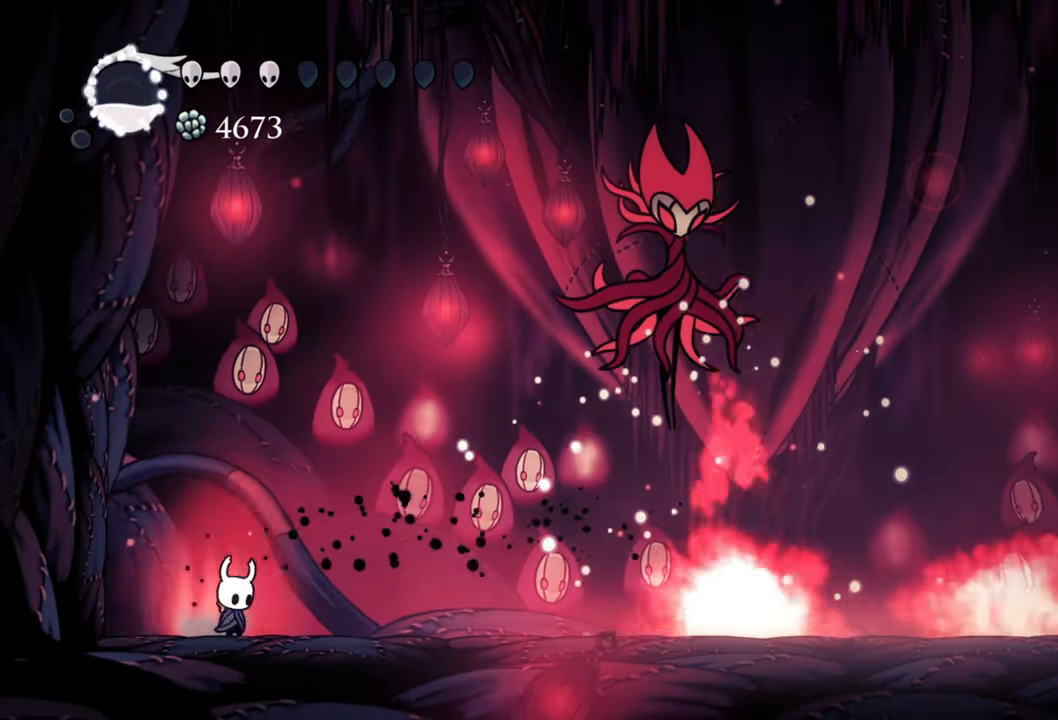
{"buttons": ["DPAD_RIGHT"], "right_stick": "center", "events": []}
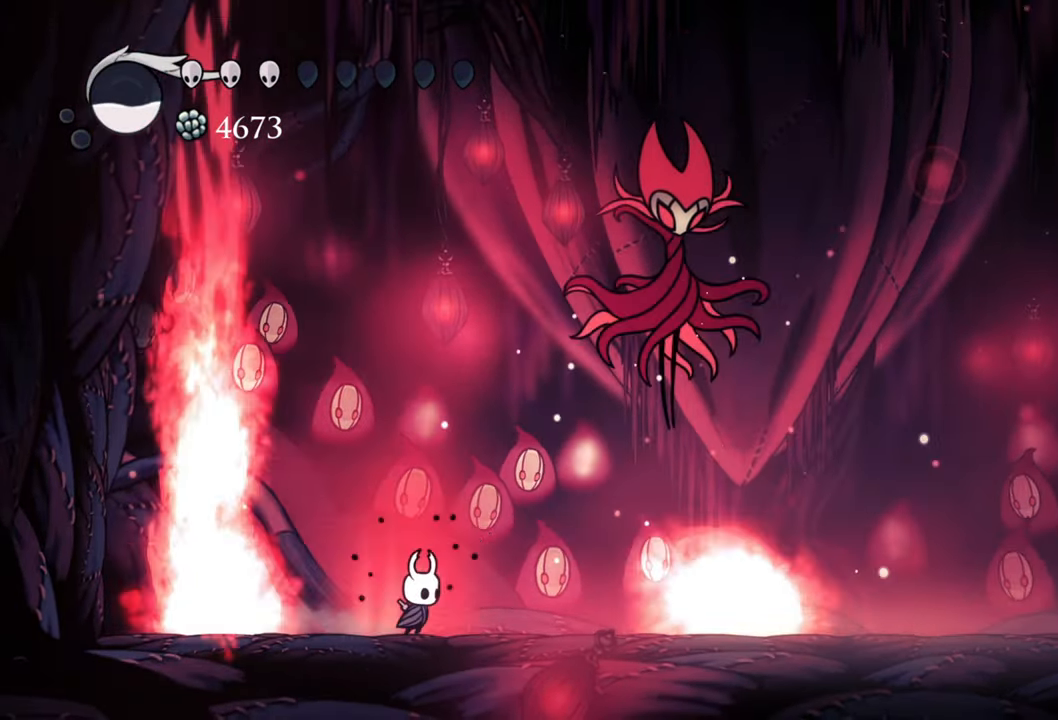
{"buttons": ["A", "DPAD_UP", "DPAD_RIGHT"], "right_stick": "center", "events": [[400, "A", "down"], [500, "DPAD_UP", "down"]]}
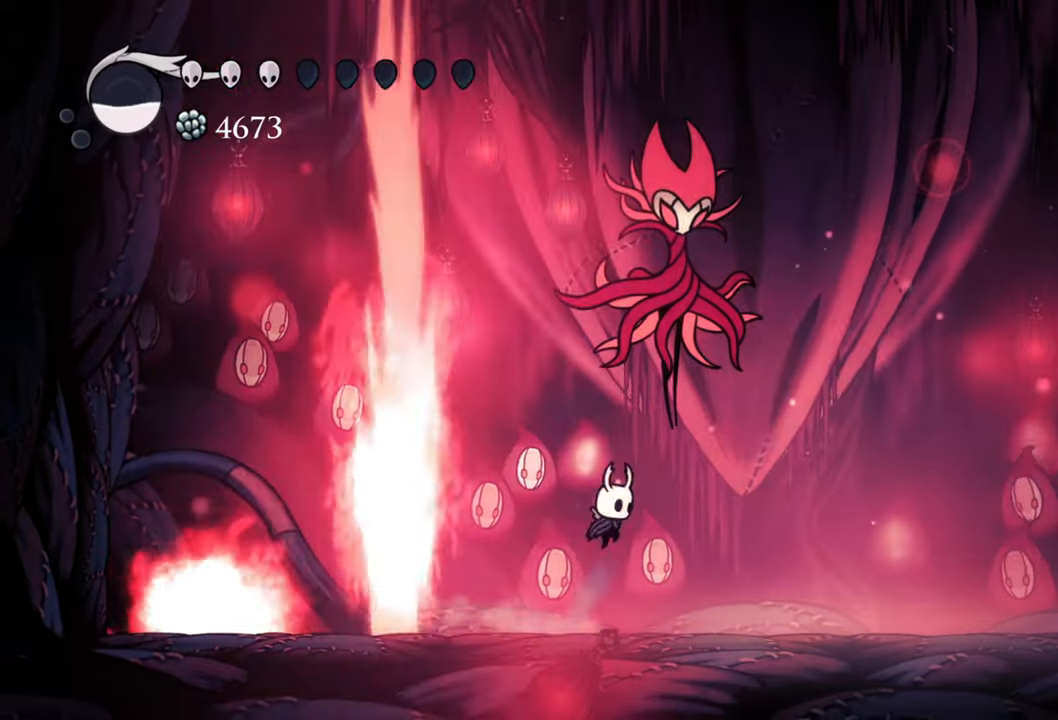
{"buttons": ["R2", "DPAD_RIGHT"], "right_stick": "center", "events": [[80, "X", "down"], [120, "A", "up"], [220, "X", "up"], [340, "R2", "down"], [400, "DPAD_UP", "up"]]}
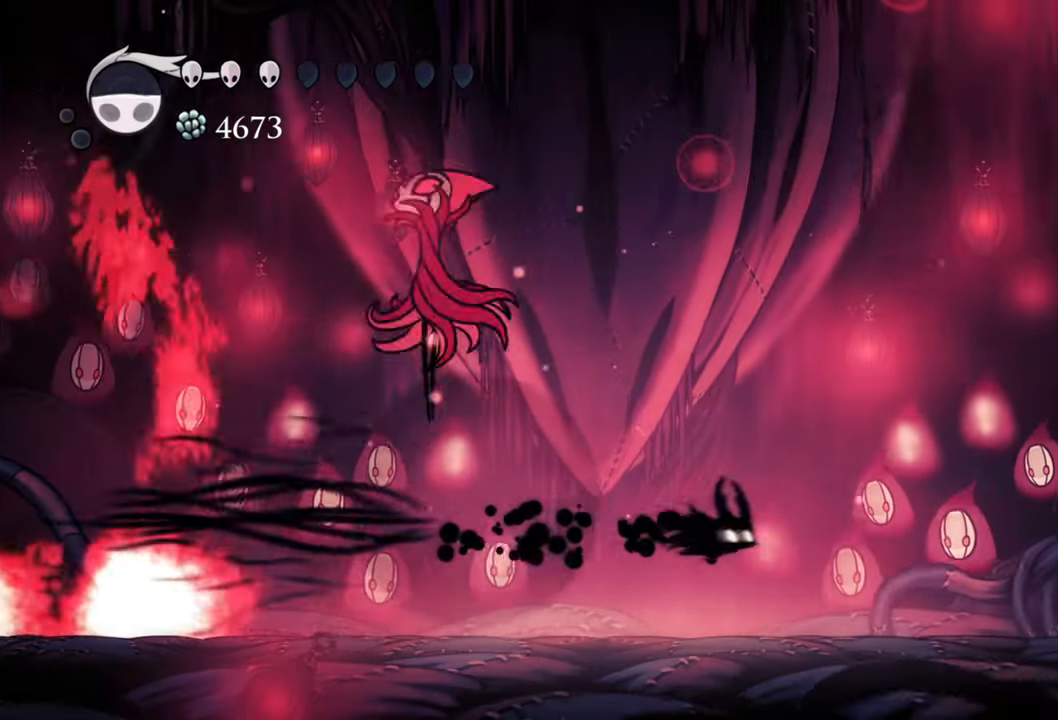
{"buttons": ["DPAD_RIGHT"], "right_stick": "center", "events": [[60, "R2", "up"]]}